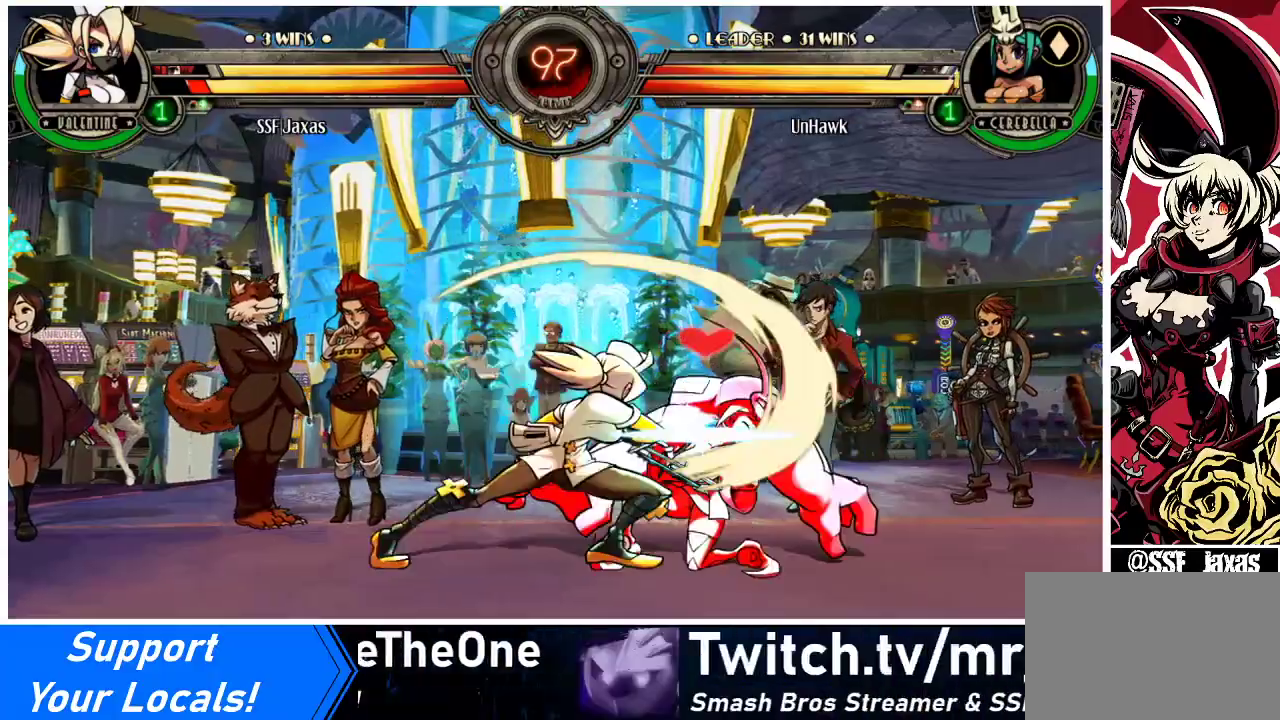
Gameplay with a controller (arcade stick); each line is a JSON object with the inputs held at the frame after it. "events" lists button and stick changes between this image and that frame as [ms after this image, input, new state], when the widget could be followed in between. Not read: L3 R3.
{"buttons": [], "events": [[167, "TRIANGLE", "down"], [333, "TRIANGLE", "up"]]}
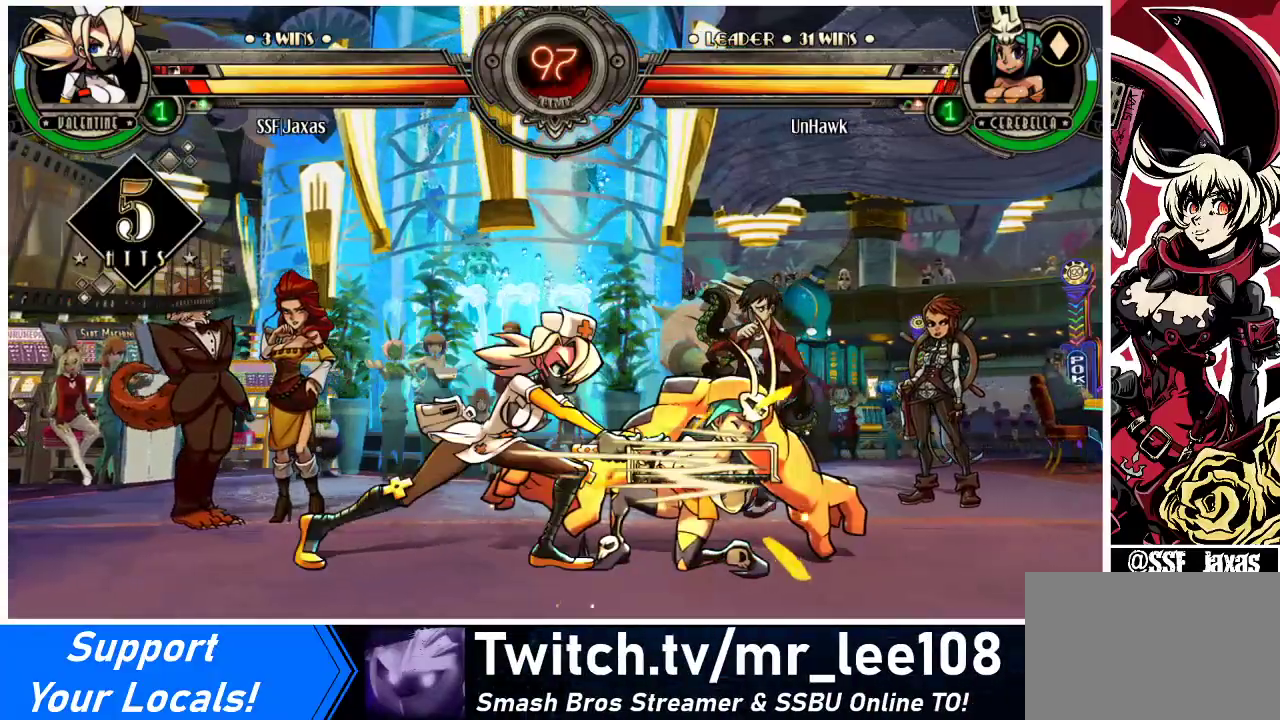
{"buttons": ["DPAD_DOWN", "DPAD_RIGHT"], "events": [[200, "DPAD_DOWN", "down"], [267, "DPAD_RIGHT", "down"]]}
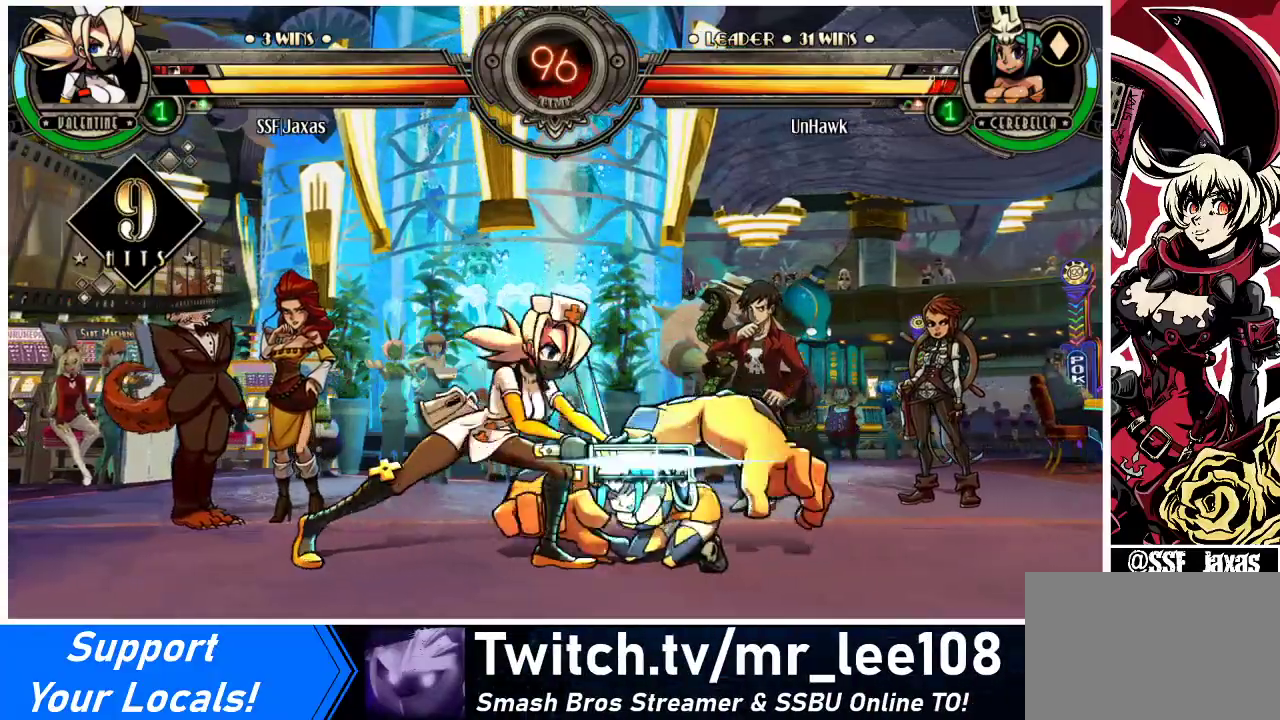
{"buttons": ["DPAD_UP", "DPAD_RIGHT"], "events": [[100, "R1", "down"], [233, "R1", "up"], [267, "DPAD_DOWN", "up"], [267, "DPAD_UP", "down"]]}
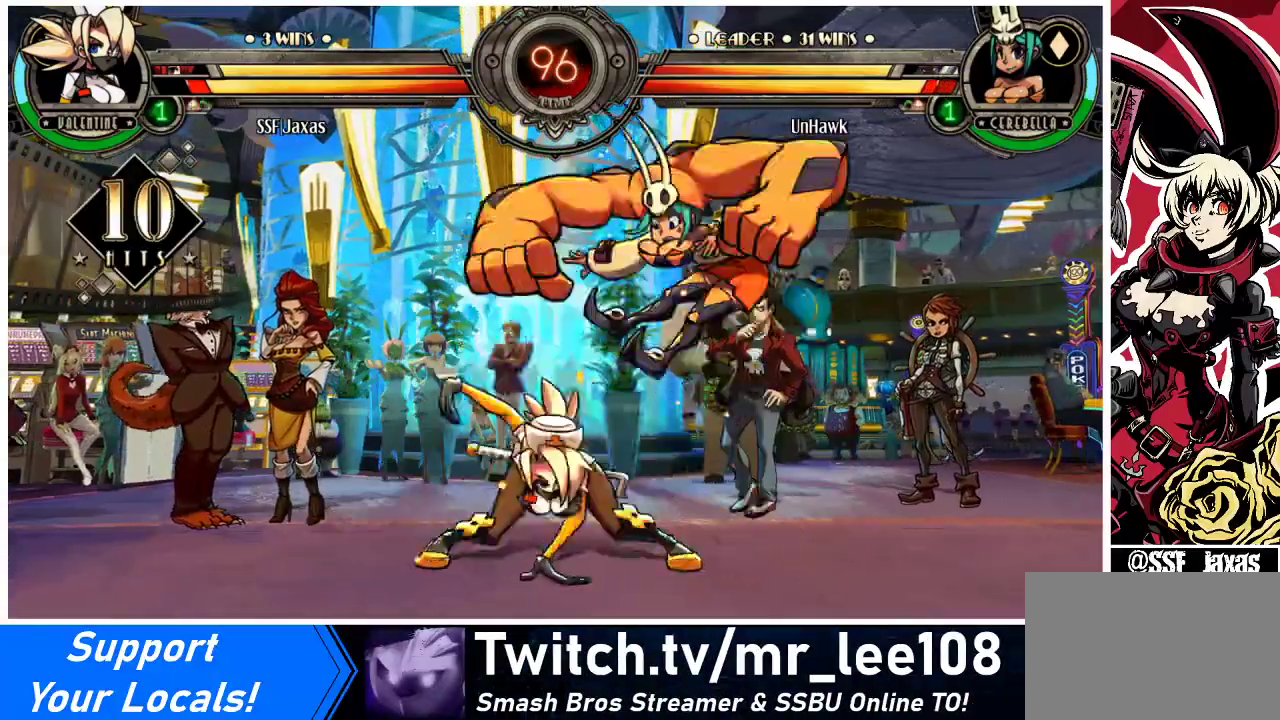
{"buttons": ["R2"], "events": [[33, "DPAD_UP", "up"], [67, "R1", "down"], [100, "DPAD_RIGHT", "up"], [233, "R1", "up"], [367, "R2", "down"]]}
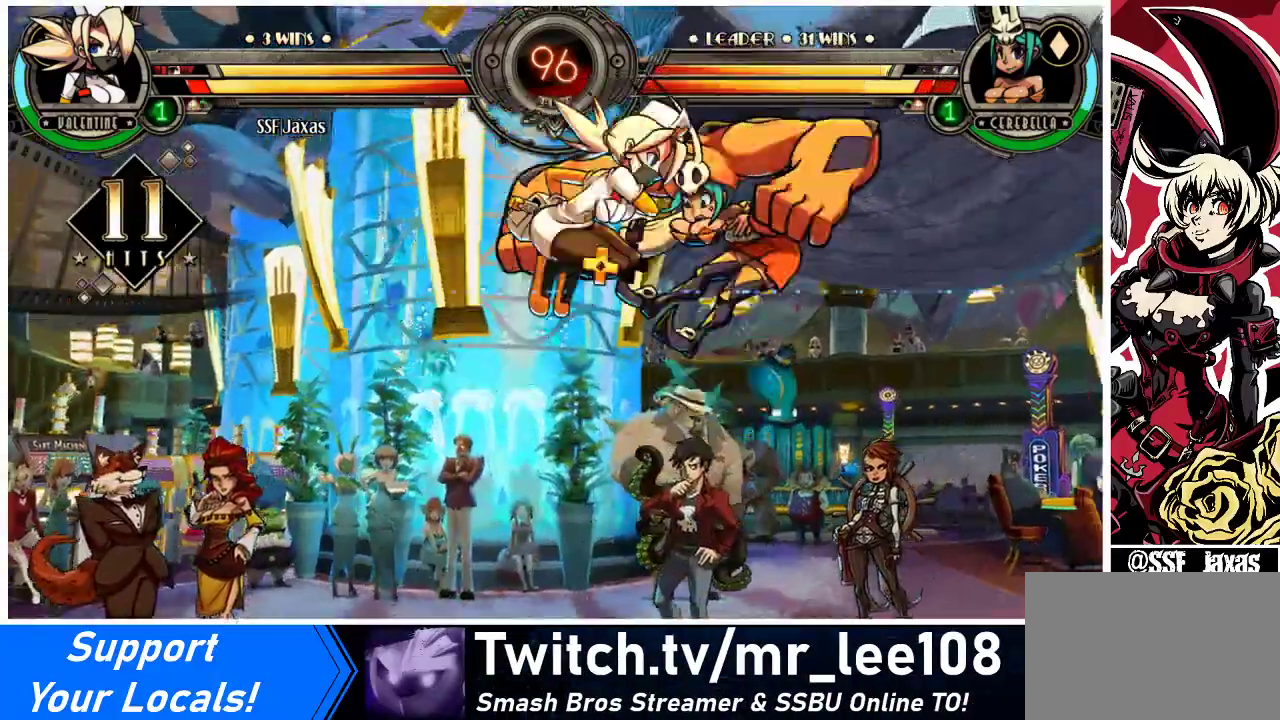
{"buttons": ["DPAD_DOWN", "DPAD_RIGHT"], "events": [[33, "R2", "up"], [400, "DPAD_DOWN", "down"], [500, "DPAD_RIGHT", "down"]]}
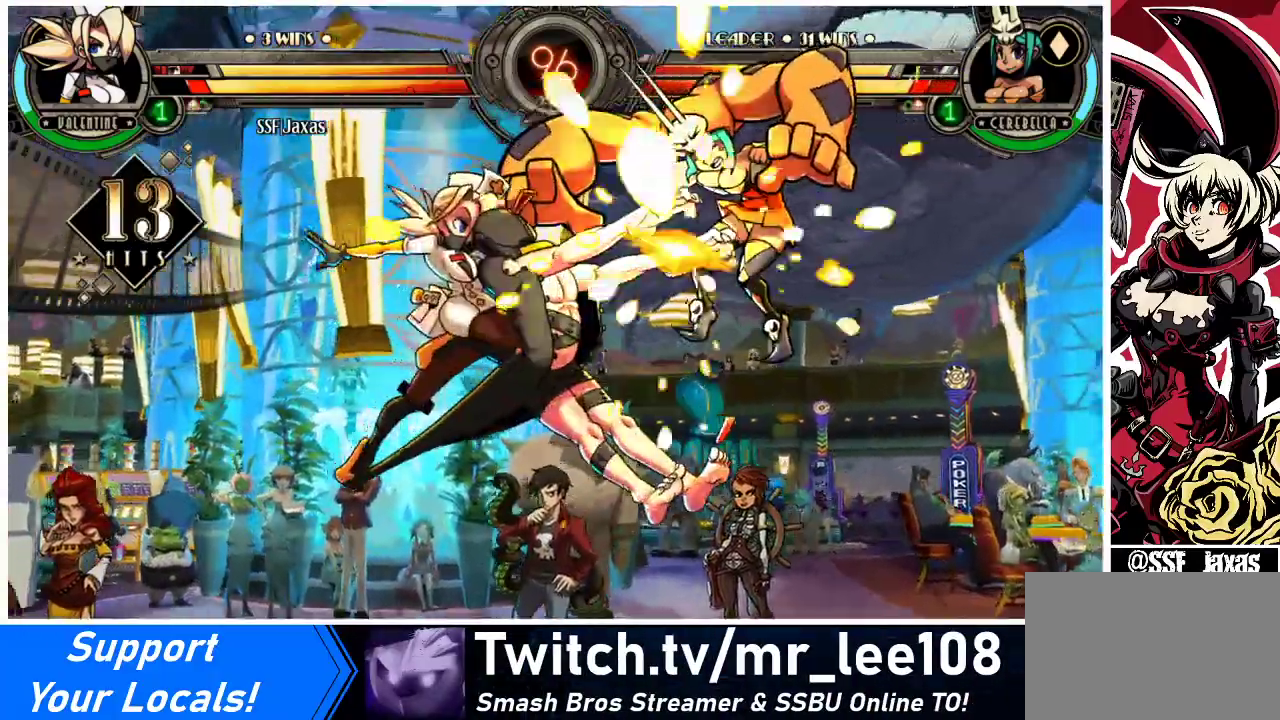
{"buttons": [], "events": [[33, "DPAD_DOWN", "up"], [67, "R2", "down"], [200, "DPAD_RIGHT", "up"], [233, "R2", "up"]]}
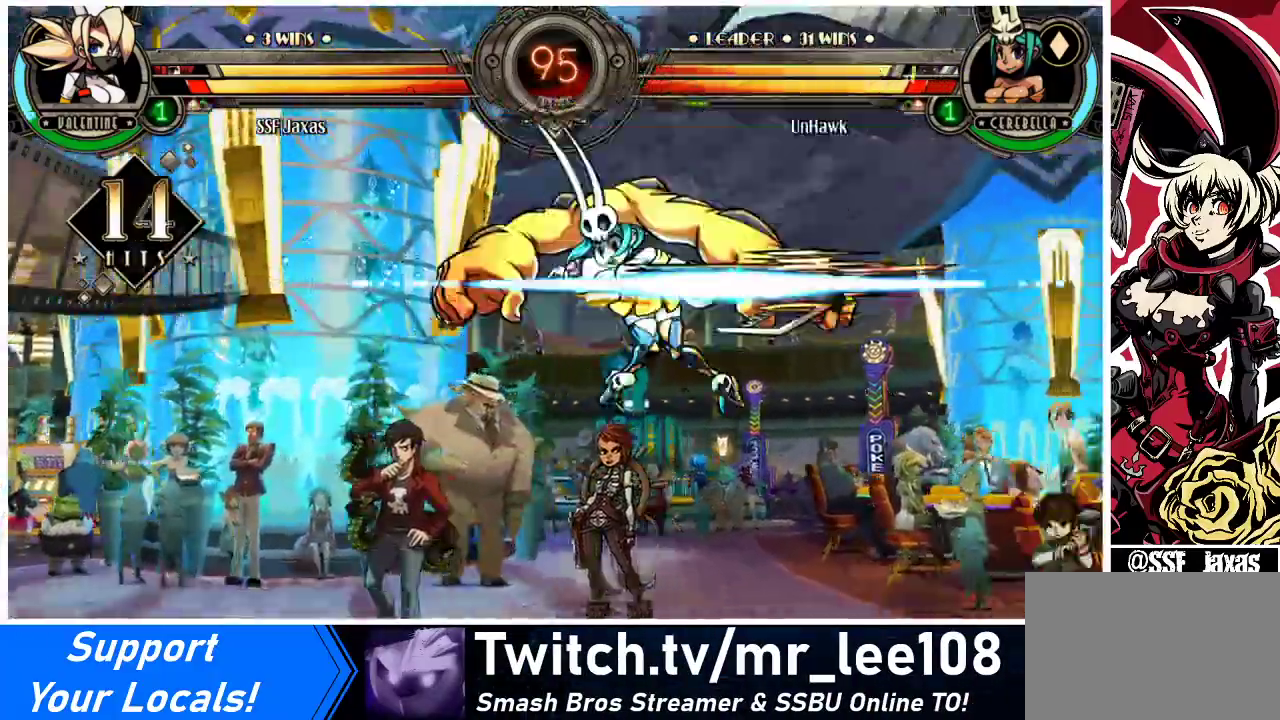
{"buttons": ["DPAD_DOWN", "DPAD_LEFT"], "events": [[433, "DPAD_DOWN", "down"], [467, "DPAD_LEFT", "down"]]}
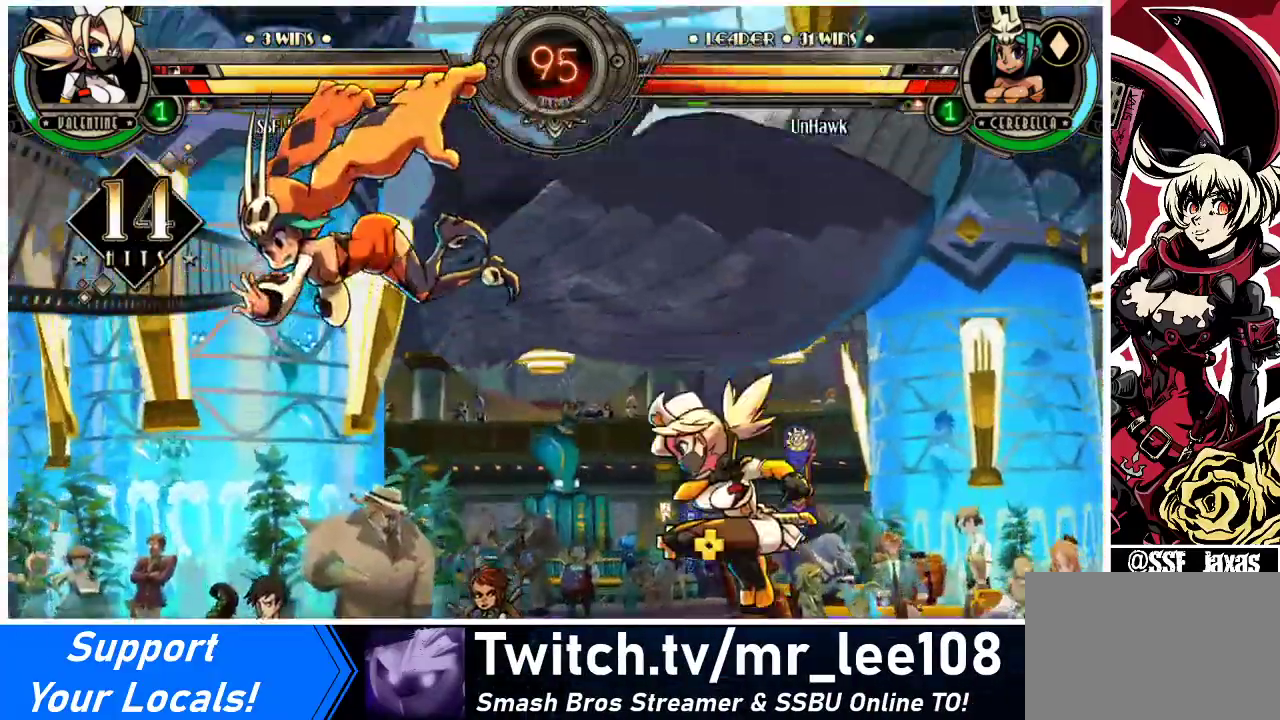
{"buttons": [], "events": [[33, "DPAD_DOWN", "up"], [67, "CIRCLE", "down"], [133, "DPAD_LEFT", "up"], [267, "CIRCLE", "up"]]}
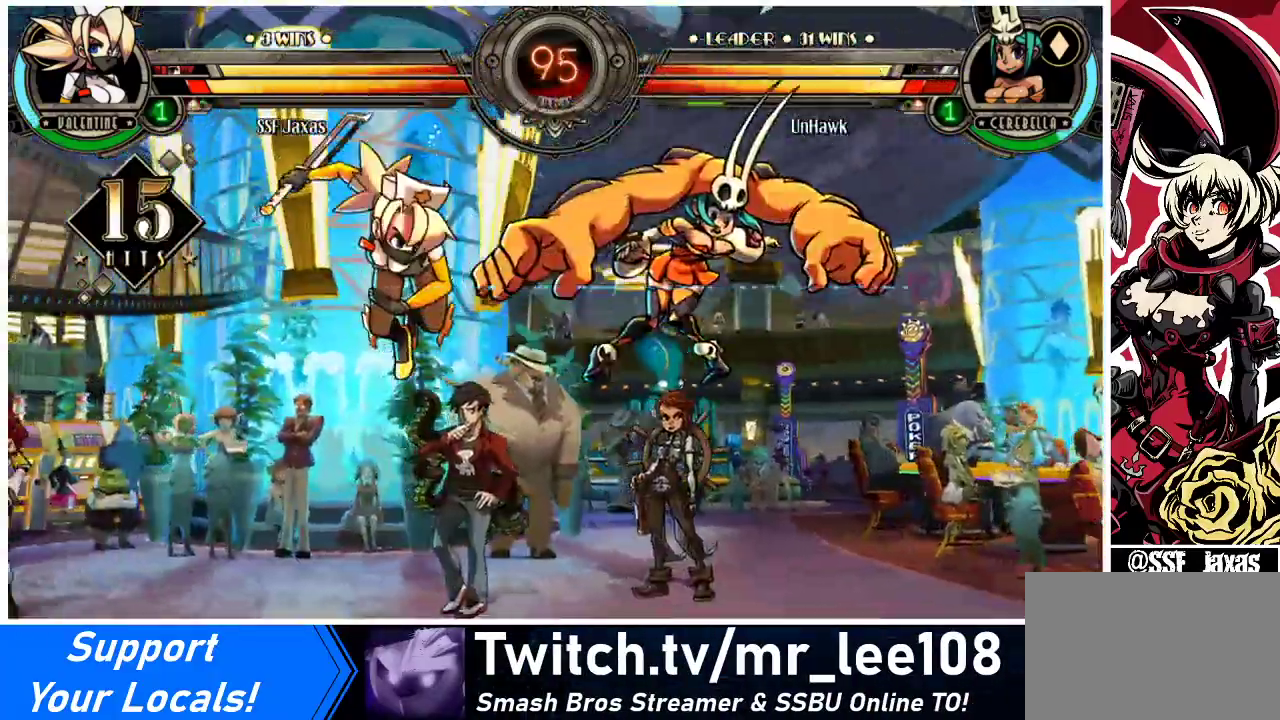
{"buttons": ["TRIANGLE", "DPAD_RIGHT"], "events": [[200, "DPAD_RIGHT", "down"], [267, "DPAD_RIGHT", "up"], [333, "DPAD_RIGHT", "down"], [500, "TRIANGLE", "down"]]}
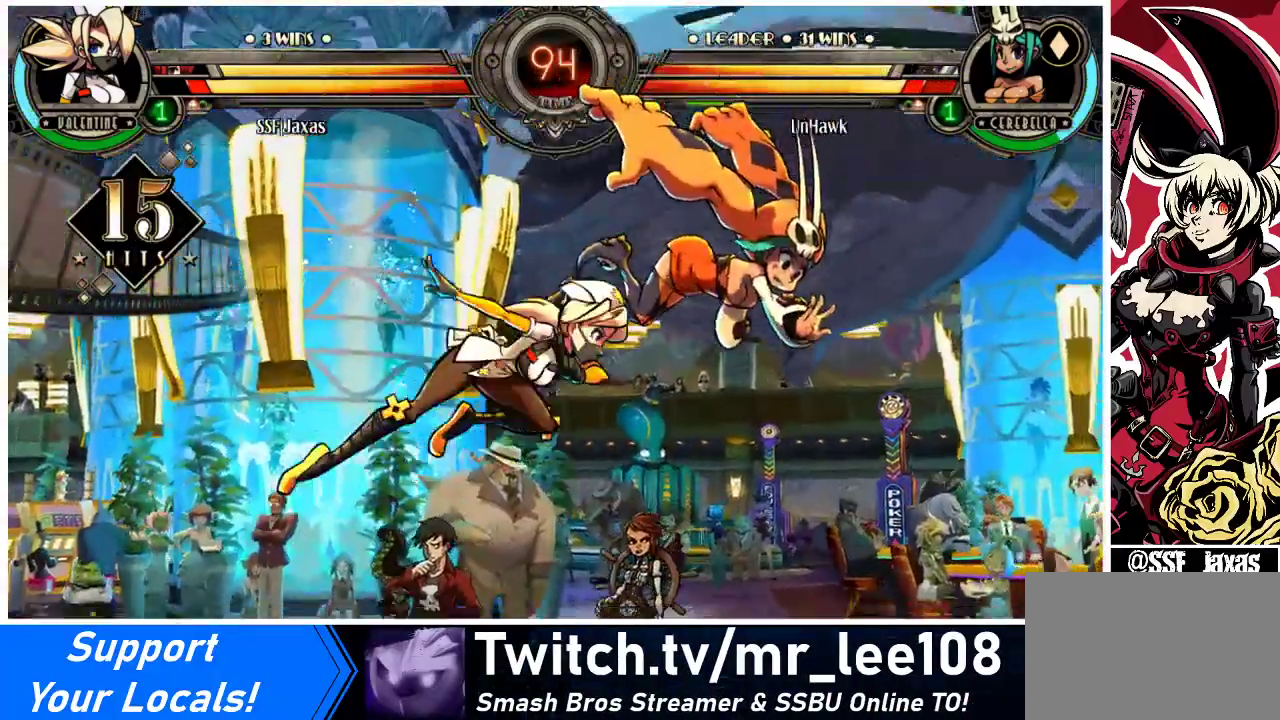
{"buttons": [], "events": [[167, "TRIANGLE", "up"], [433, "R2", "down"], [500, "DPAD_RIGHT", "up"], [500, "R2", "up"]]}
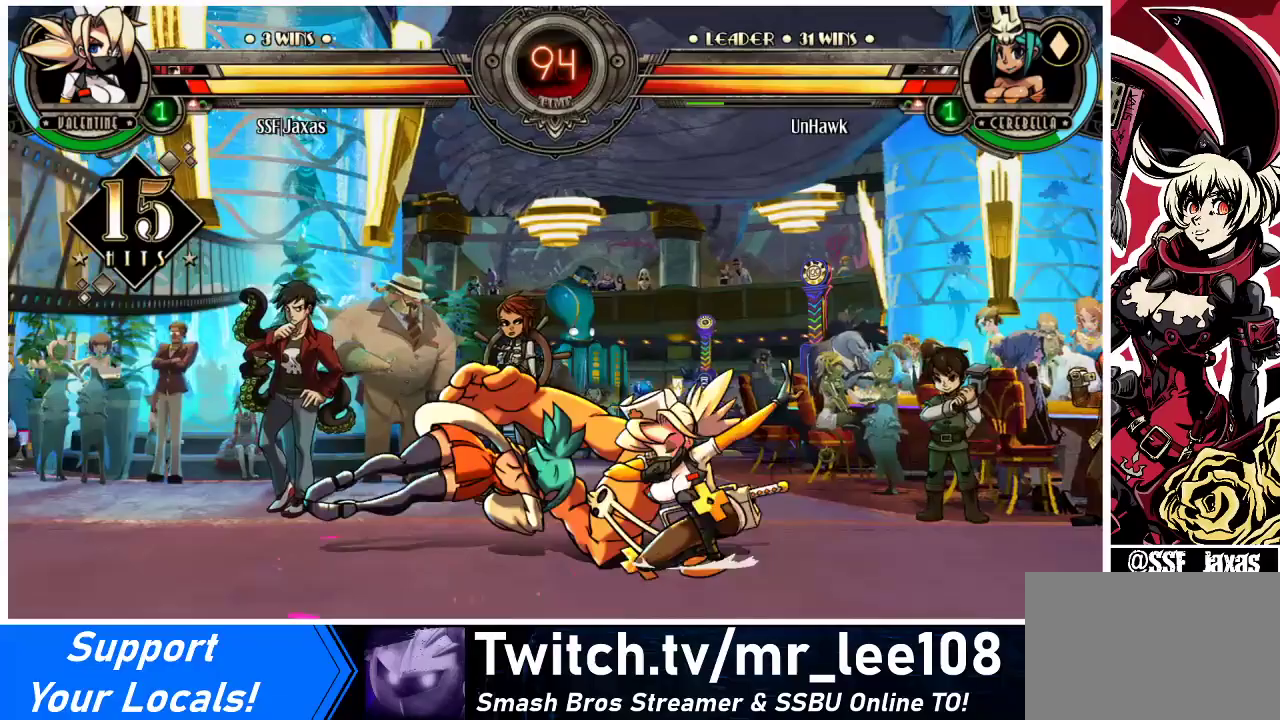
{"buttons": ["DPAD_RIGHT"], "events": [[267, "DPAD_LEFT", "down"], [333, "DPAD_LEFT", "up"], [367, "DPAD_LEFT", "down"], [467, "DPAD_LEFT", "up"], [500, "DPAD_RIGHT", "down"]]}
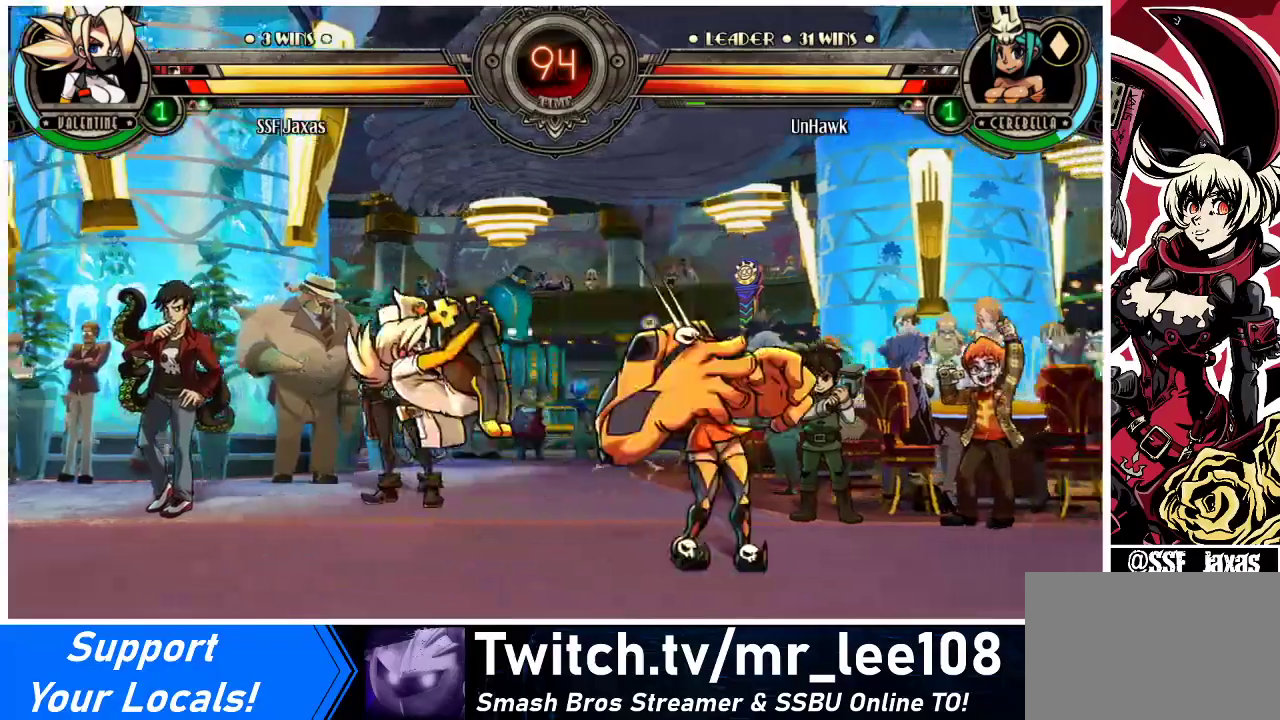
{"buttons": ["DPAD_LEFT"], "events": [[67, "DPAD_RIGHT", "up"], [133, "DPAD_RIGHT", "down"], [233, "DPAD_LEFT", "down"], [233, "DPAD_RIGHT", "up"], [233, "R1", "down"], [300, "DPAD_LEFT", "up"], [333, "R1", "up"], [400, "DPAD_LEFT", "down"]]}
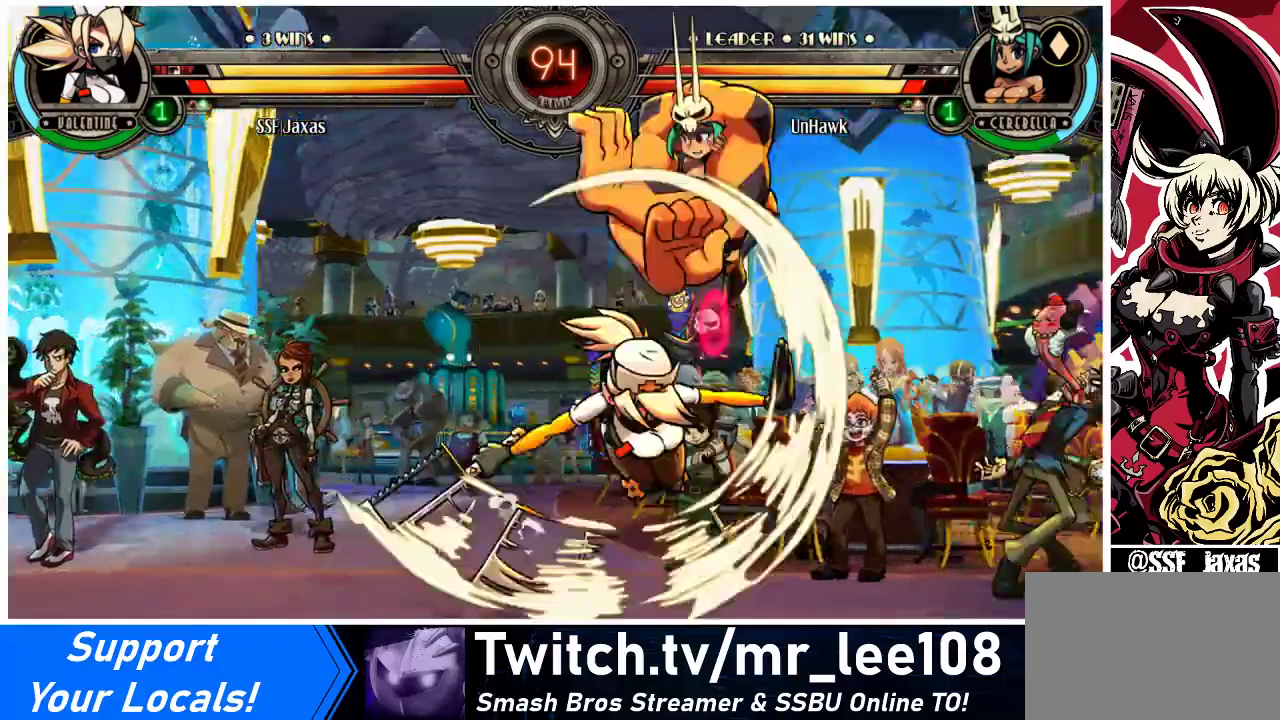
{"buttons": [], "events": [[233, "DPAD_LEFT", "up"], [367, "SQUARE", "down"], [500, "SQUARE", "up"]]}
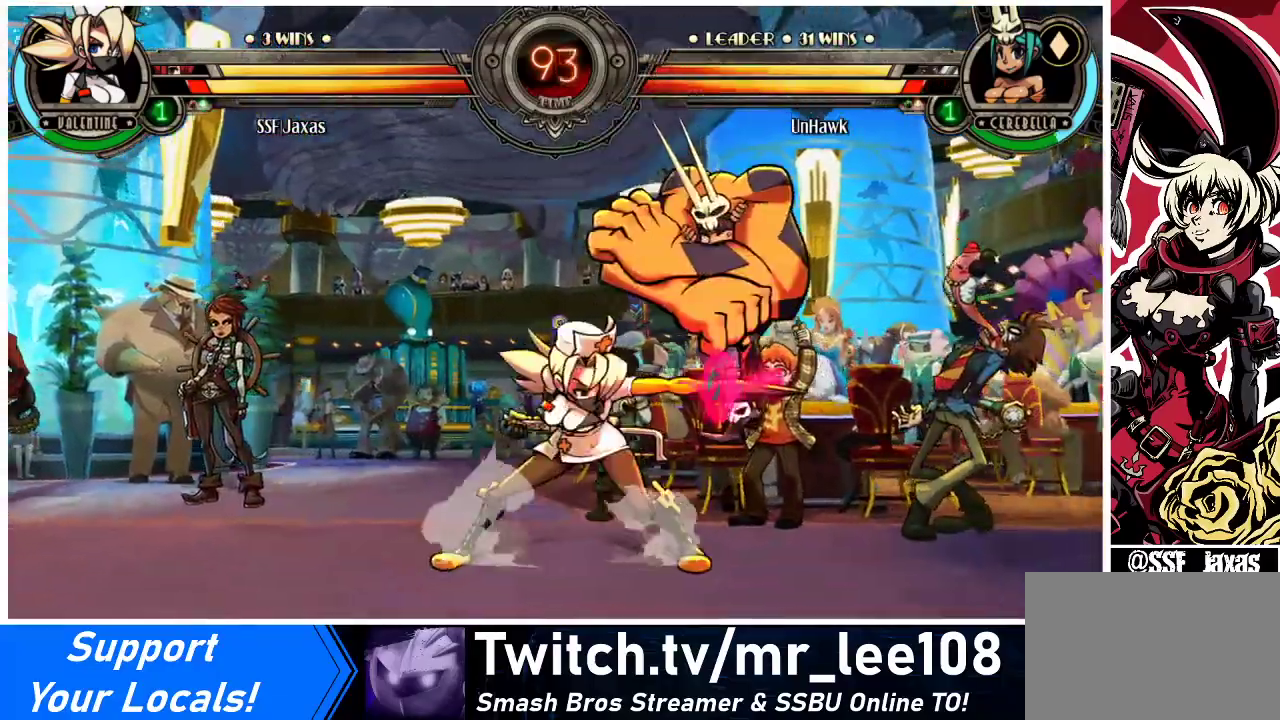
{"buttons": [], "events": [[100, "SQUARE", "down"], [200, "SQUARE", "up"], [333, "TRIANGLE", "down"], [433, "TRIANGLE", "up"]]}
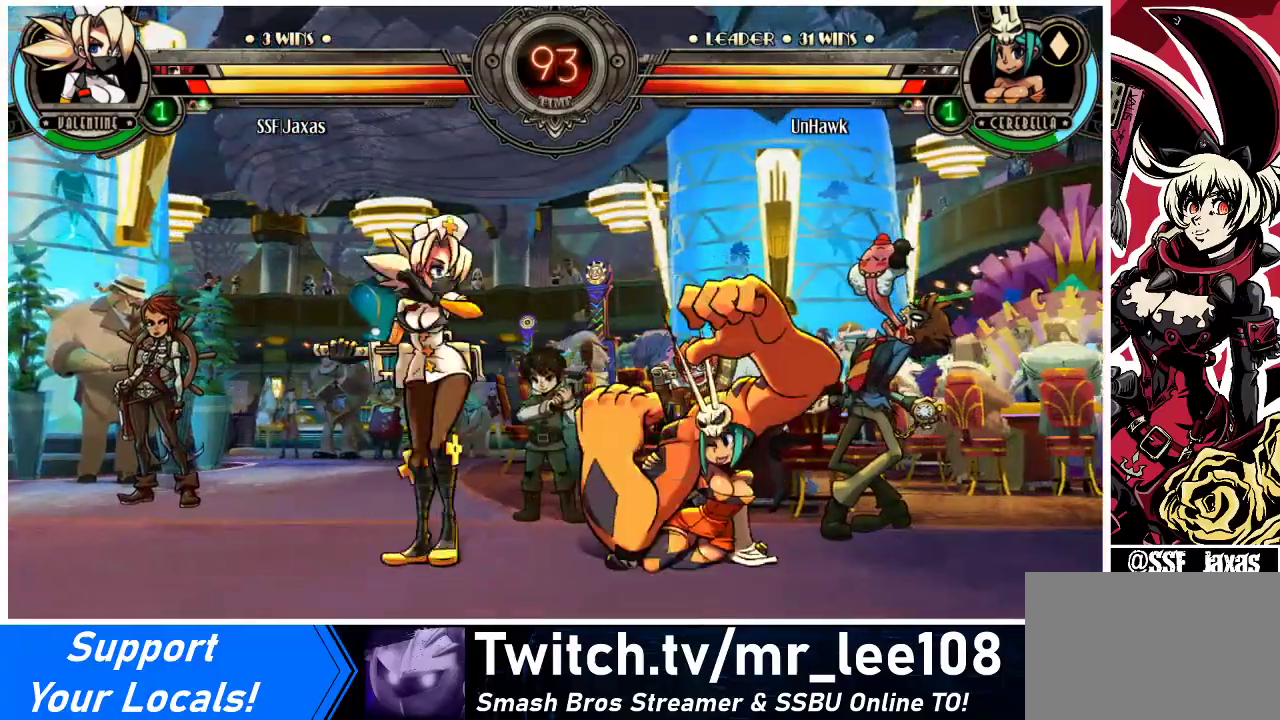
{"buttons": [], "events": [[133, "TRIANGLE", "down"], [267, "TRIANGLE", "up"]]}
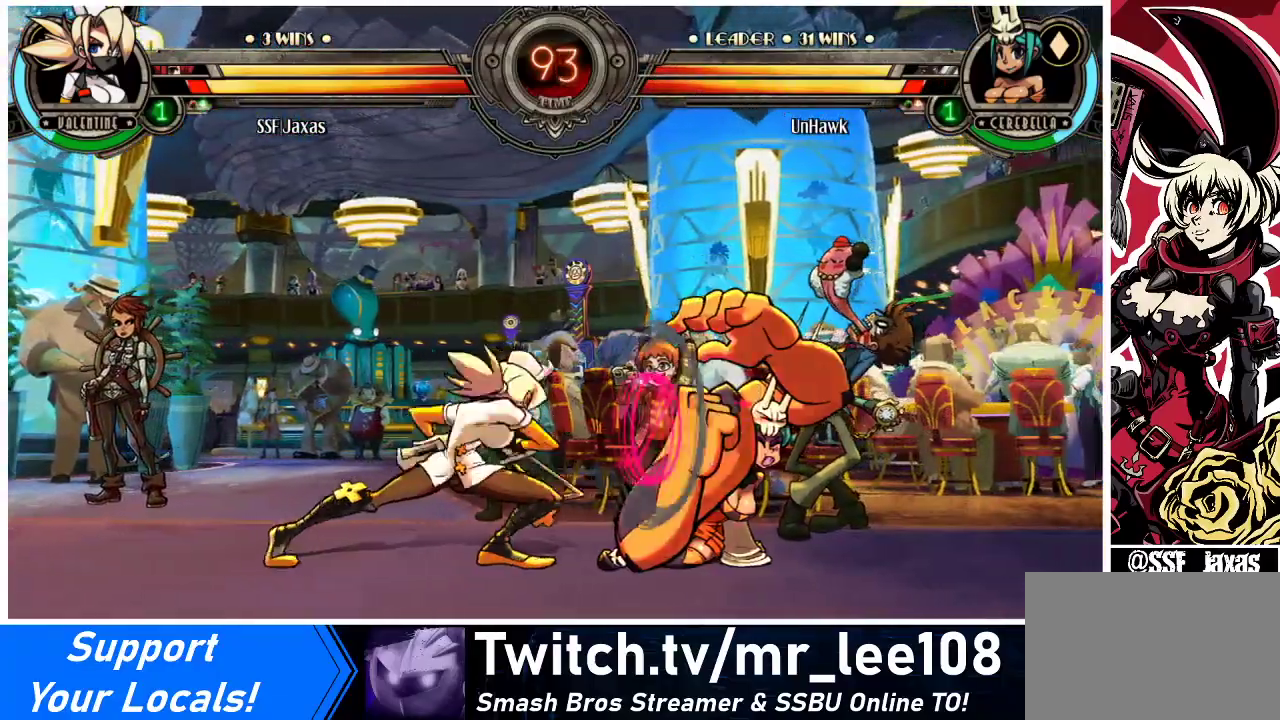
{"buttons": ["DPAD_DOWN", "DPAD_LEFT"], "events": [[400, "DPAD_LEFT", "down"], [500, "DPAD_DOWN", "down"]]}
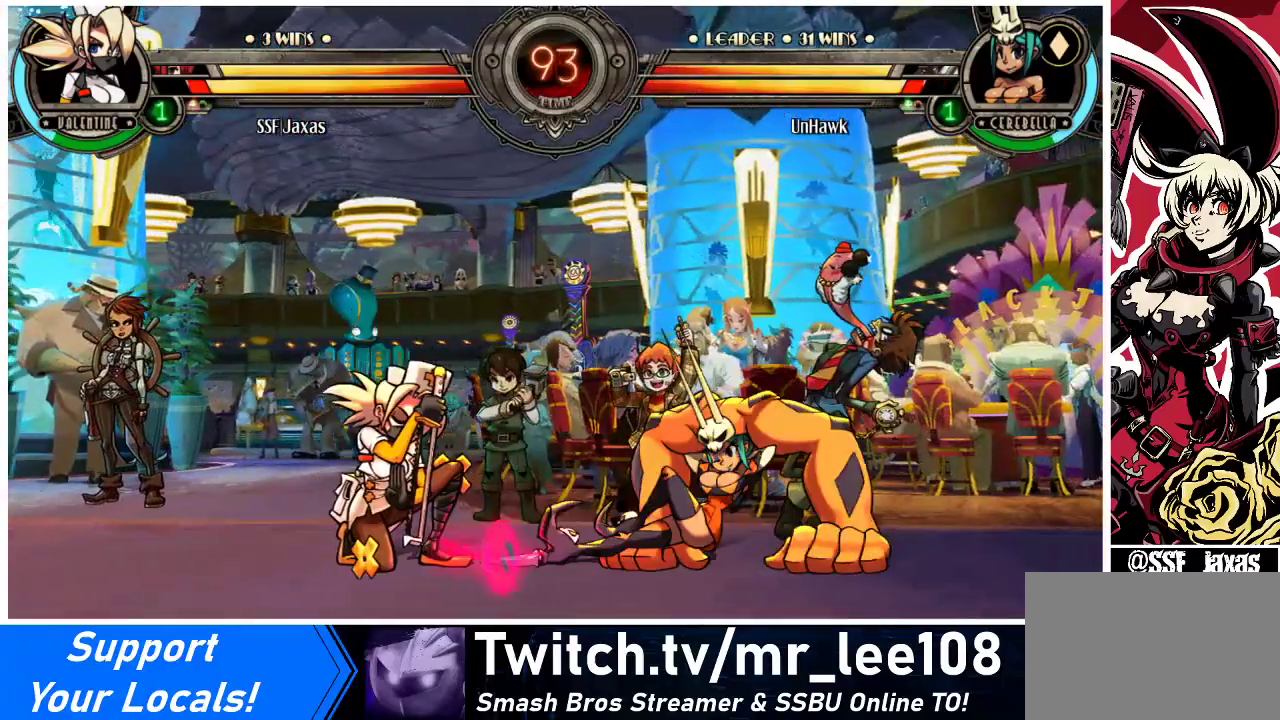
{"buttons": ["DPAD_DOWN", "DPAD_LEFT"], "events": []}
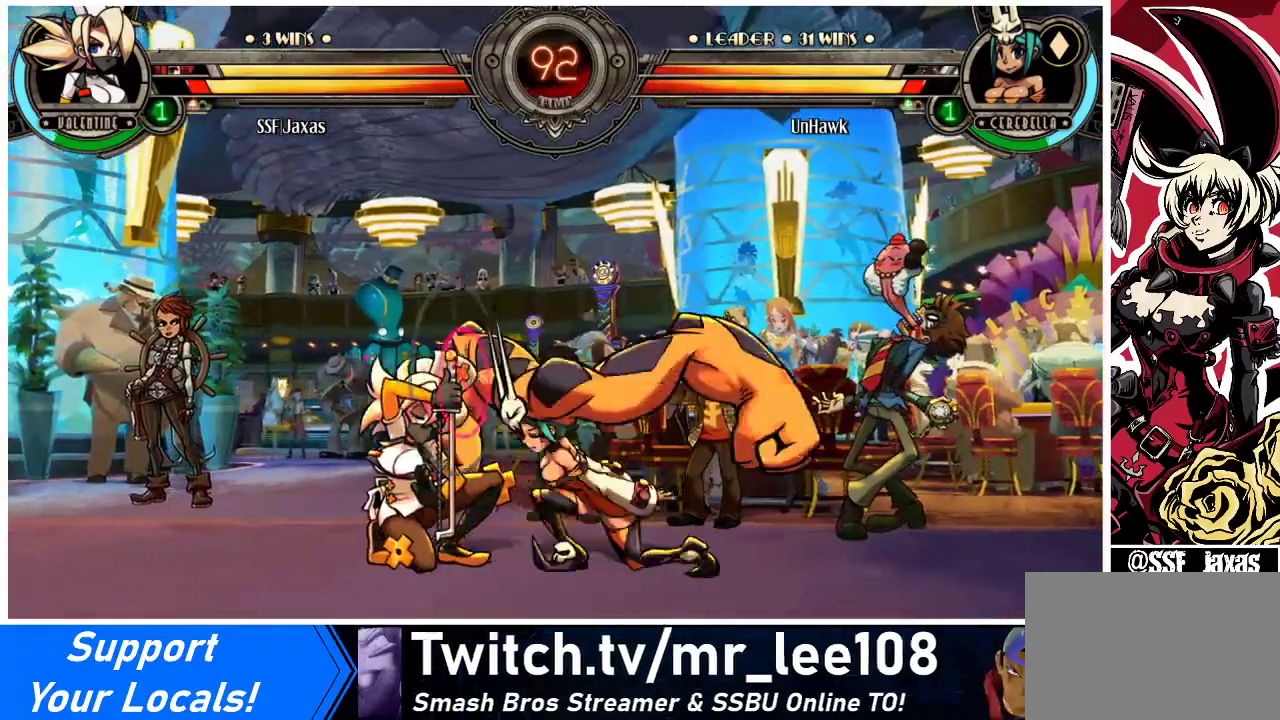
{"buttons": ["DPAD_DOWN", "DPAD_LEFT"], "events": [[300, "SQUARE", "down"], [300, "TRIANGLE", "down"], [367, "TRIANGLE", "up"], [400, "SQUARE", "up"]]}
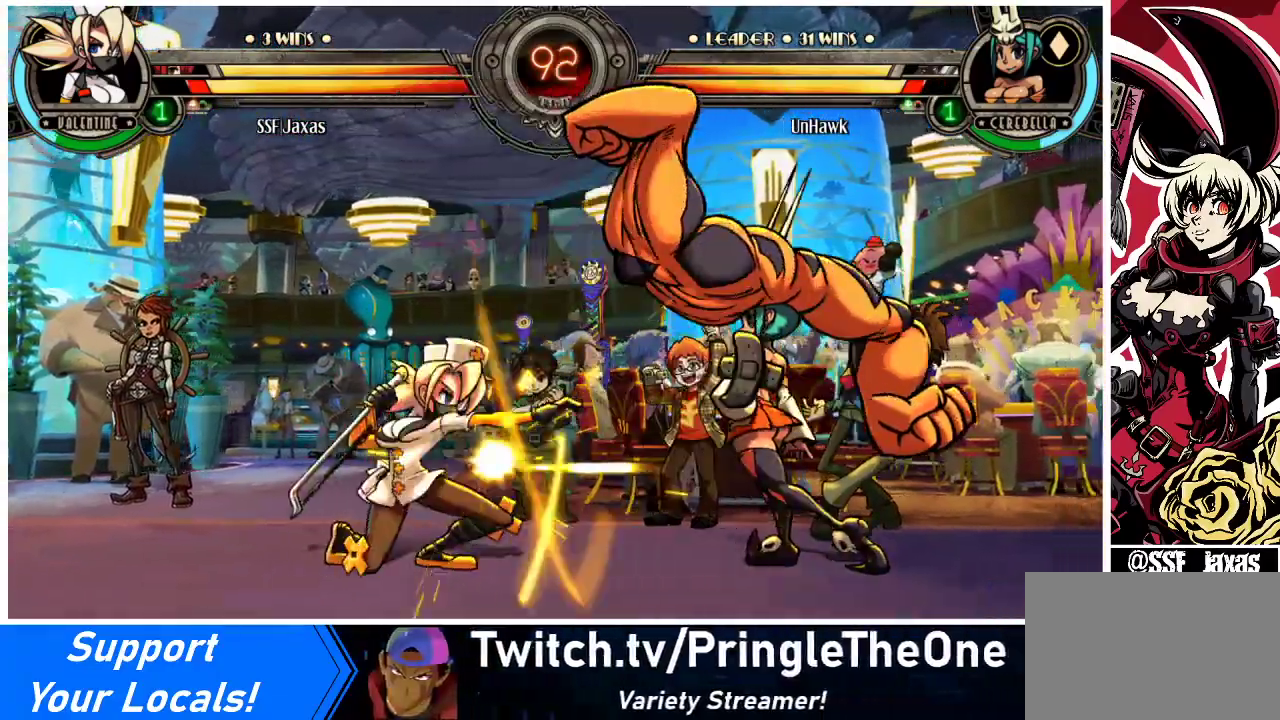
{"buttons": ["DPAD_LEFT"], "events": [[67, "DPAD_DOWN", "up"]]}
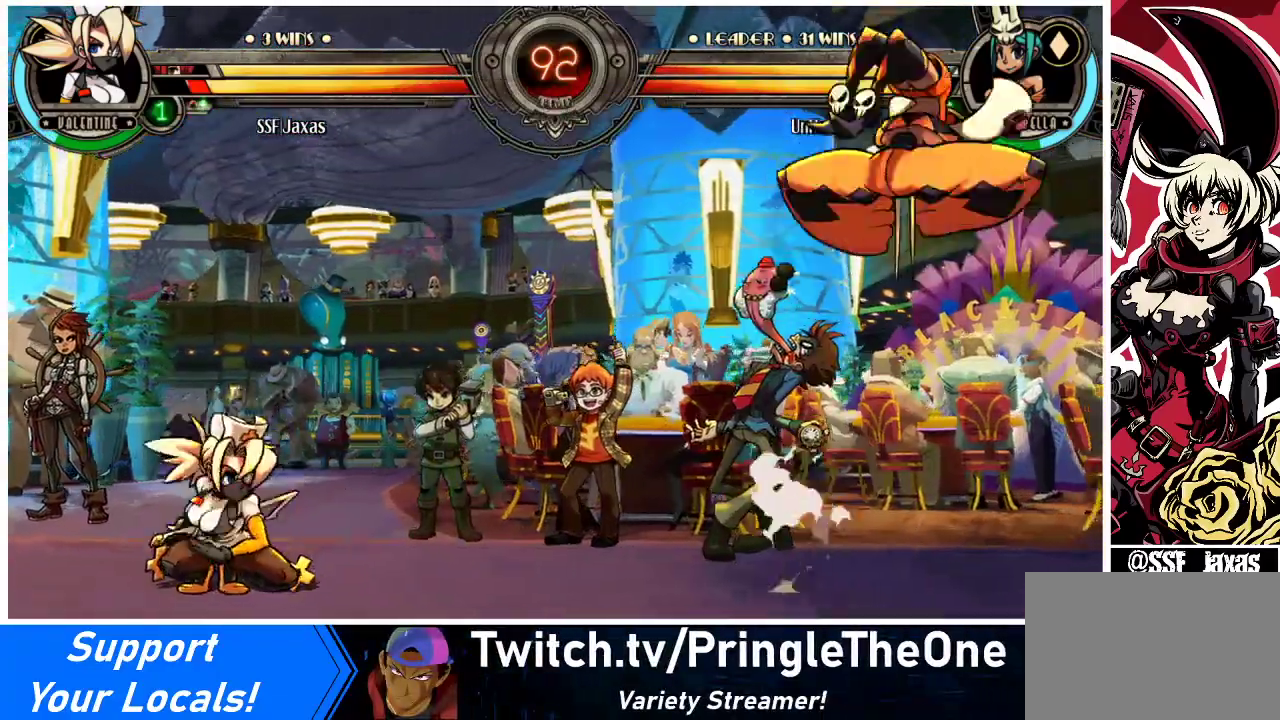
{"buttons": [], "events": [[367, "DPAD_LEFT", "up"]]}
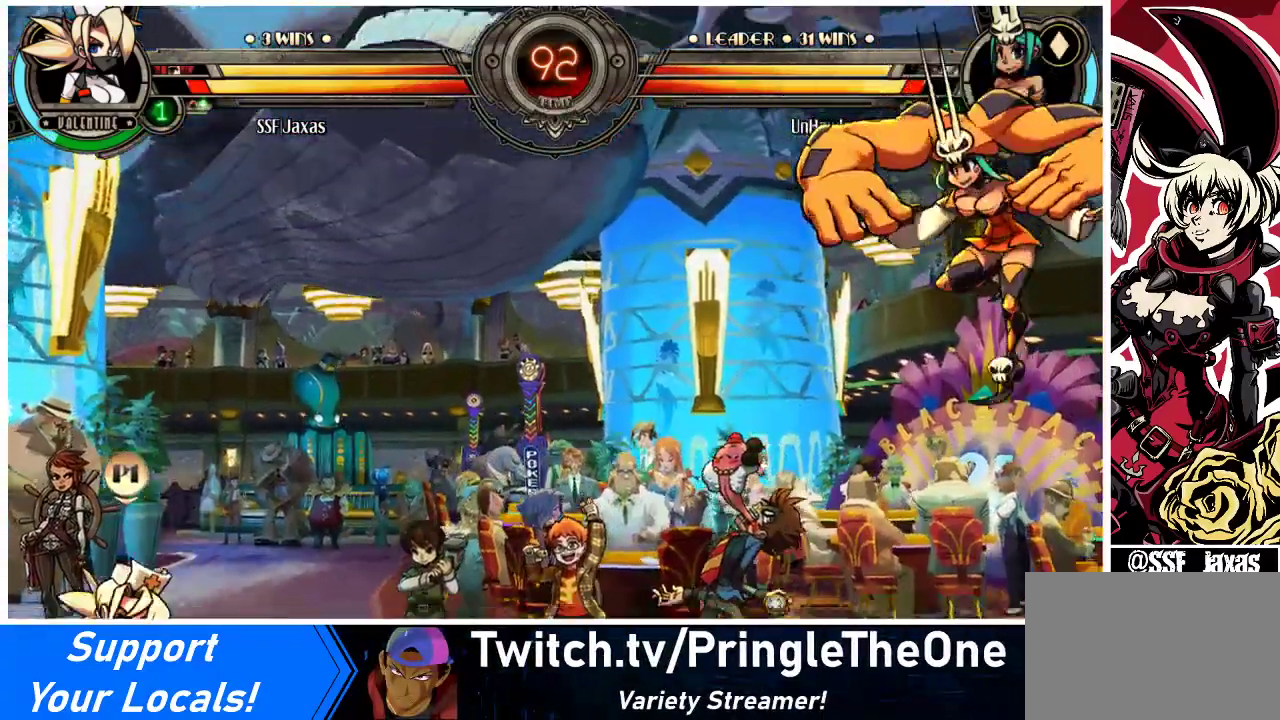
{"buttons": ["DPAD_DOWN", "DPAD_LEFT"], "events": [[133, "DPAD_DOWN", "down"], [133, "DPAD_LEFT", "down"]]}
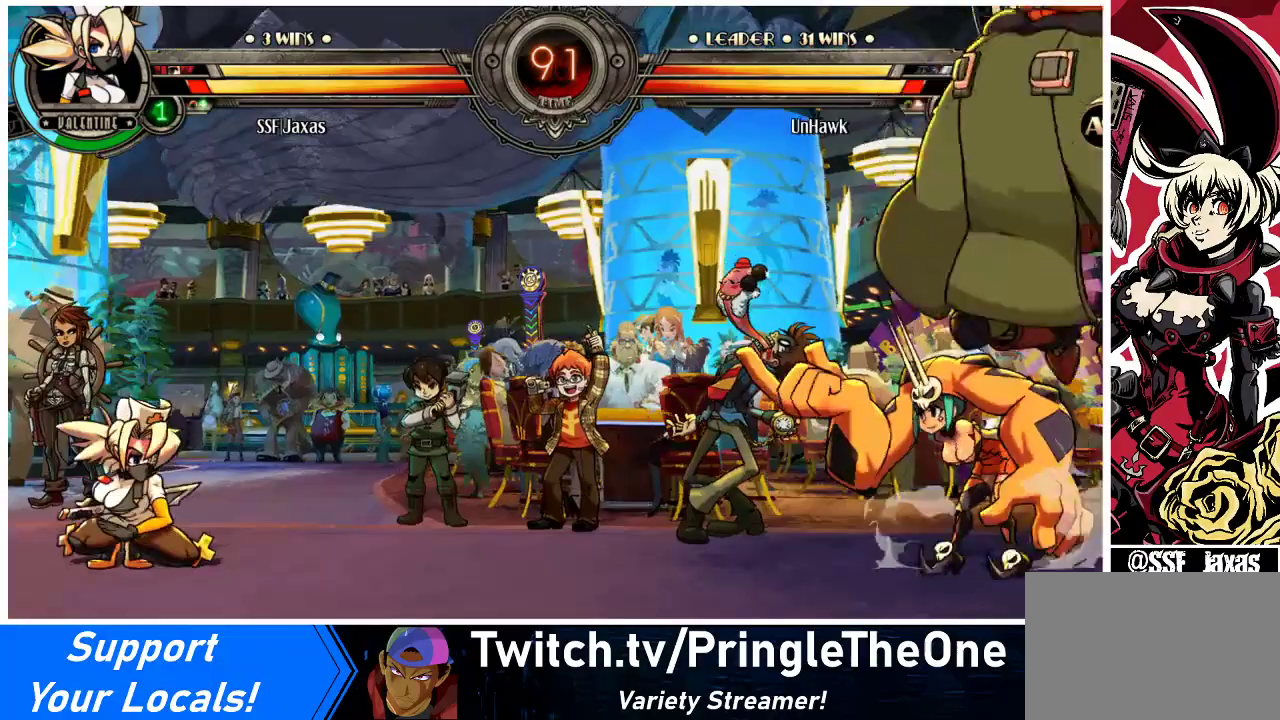
{"buttons": ["DPAD_DOWN", "DPAD_LEFT"], "events": []}
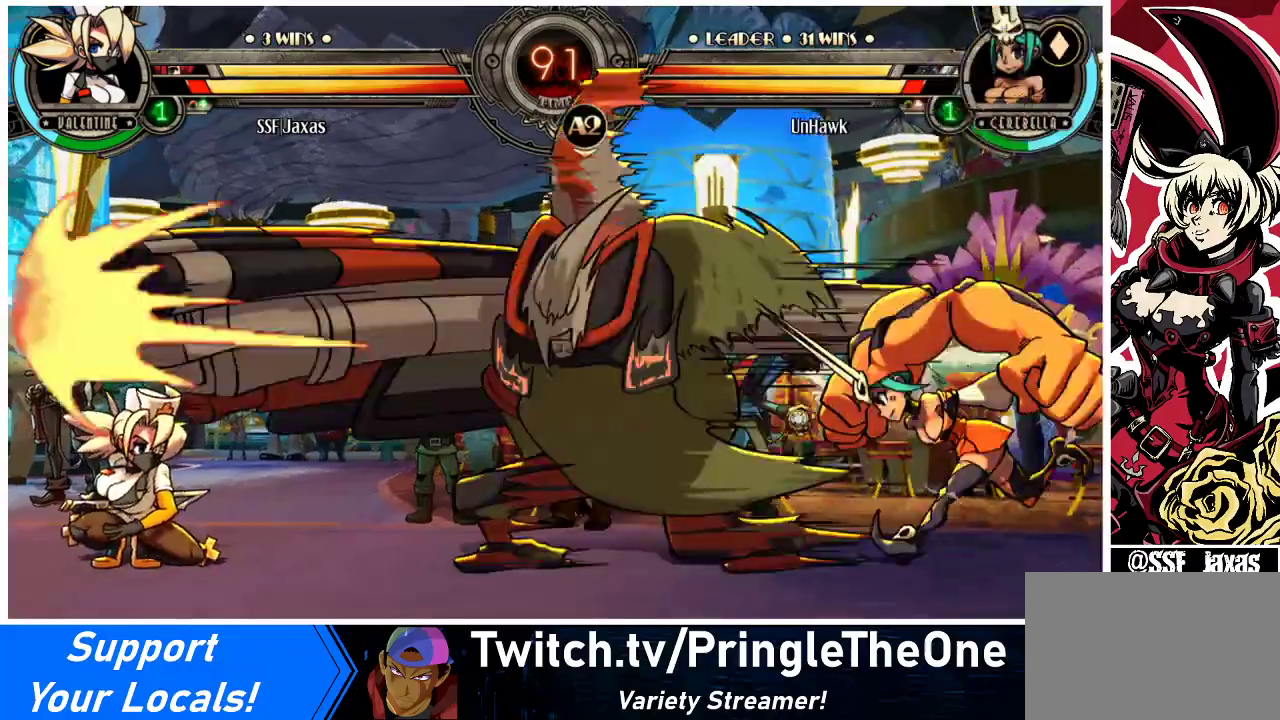
{"buttons": ["DPAD_LEFT"], "events": [[367, "DPAD_DOWN", "up"], [367, "DPAD_LEFT", "up"], [500, "DPAD_LEFT", "down"]]}
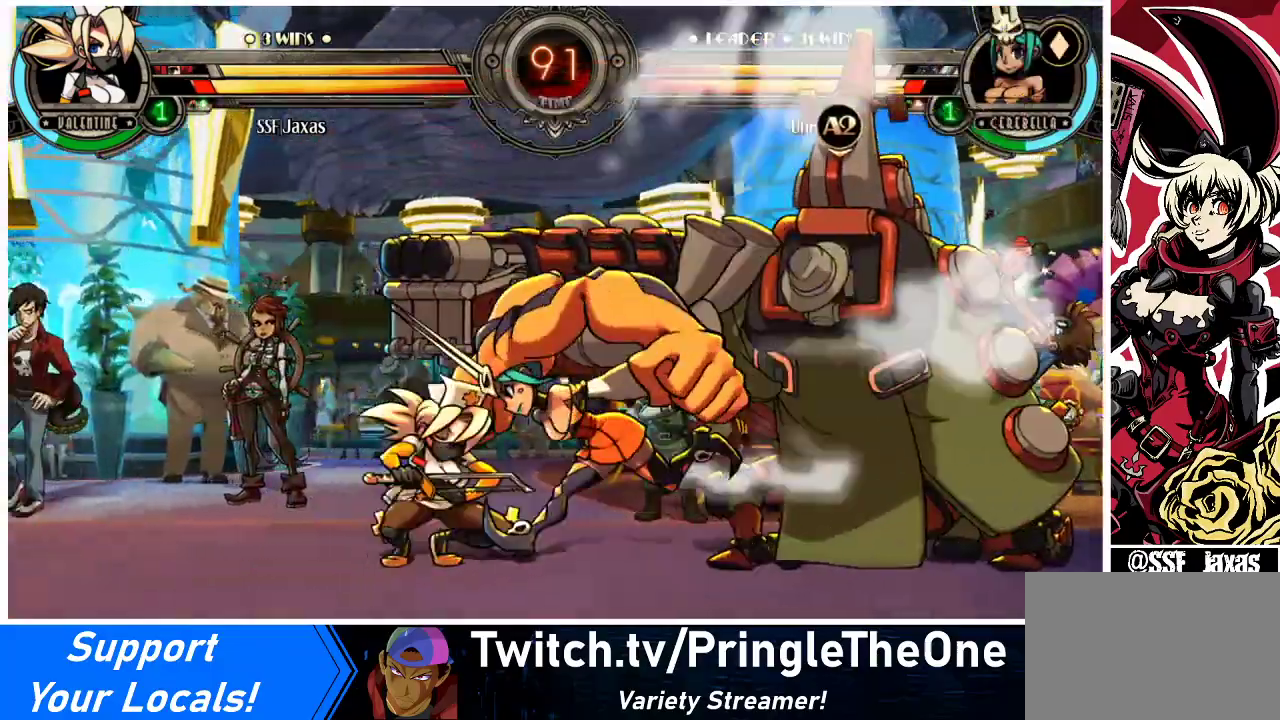
{"buttons": ["DPAD_DOWN", "DPAD_LEFT"], "events": [[100, "DPAD_LEFT", "up"], [133, "DPAD_LEFT", "down"], [233, "DPAD_DOWN", "down"]]}
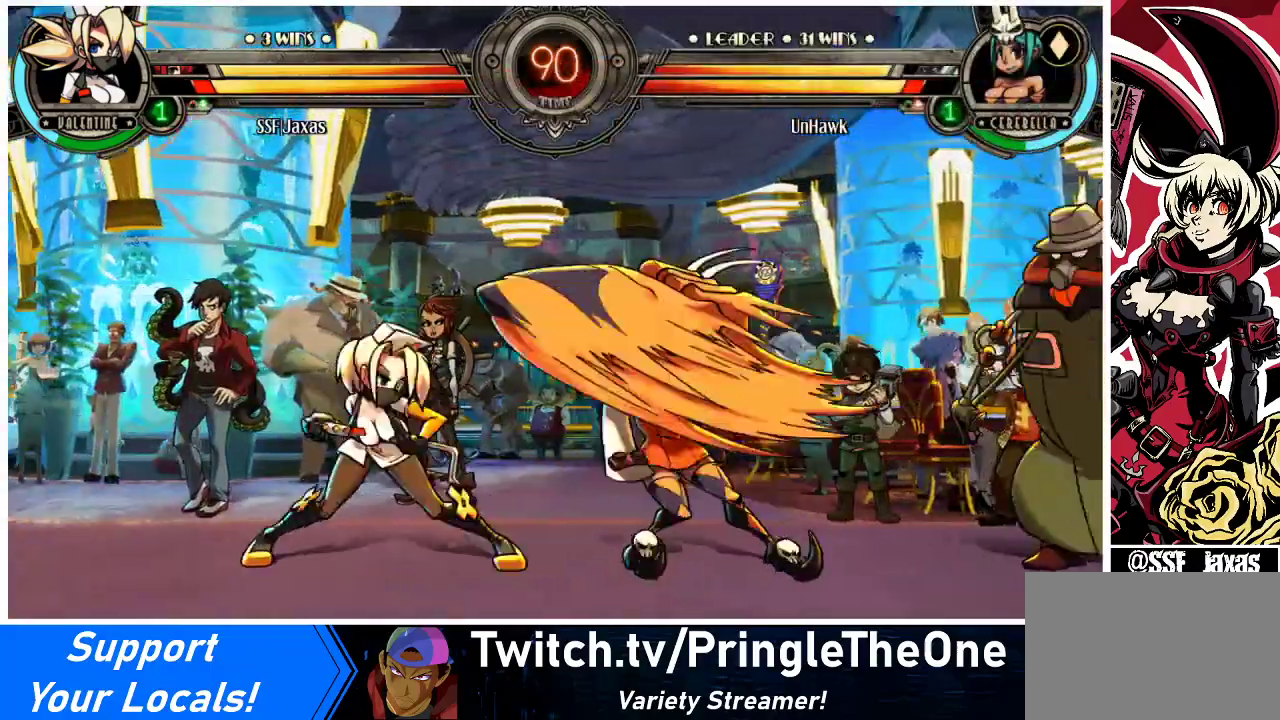
{"buttons": ["SQUARE"], "events": [[133, "DPAD_DOWN", "up"], [167, "SQUARE", "down"], [200, "DPAD_LEFT", "up"], [300, "SQUARE", "up"], [400, "SQUARE", "down"]]}
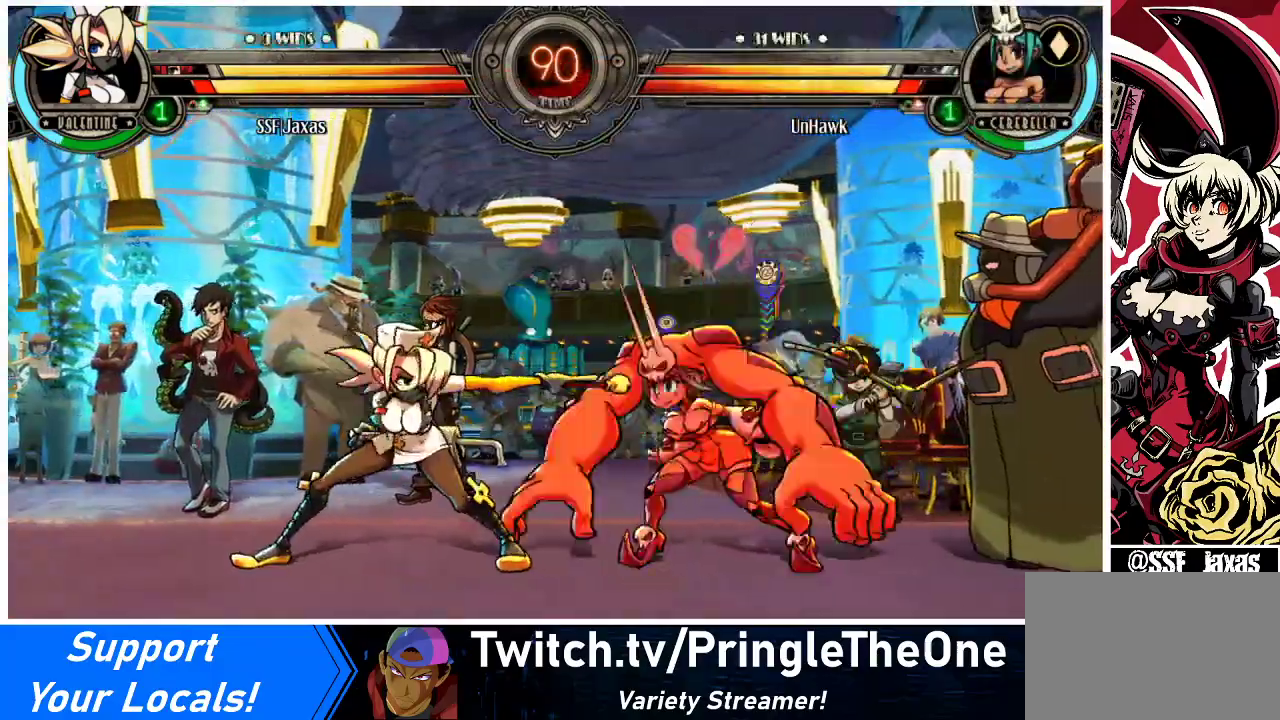
{"buttons": ["TRIANGLE"], "events": [[33, "SQUARE", "up"], [133, "TRIANGLE", "down"], [267, "TRIANGLE", "up"], [467, "TRIANGLE", "down"]]}
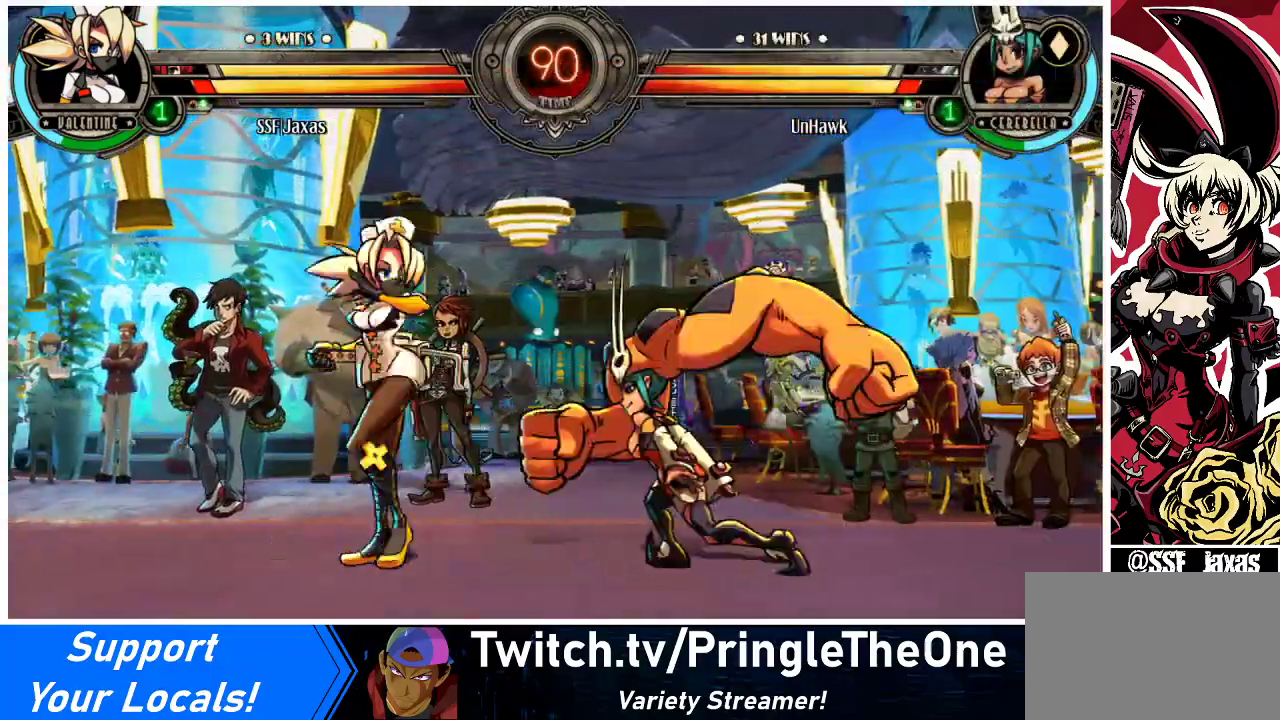
{"buttons": [], "events": [[100, "TRIANGLE", "up"], [267, "TRIANGLE", "down"], [433, "TRIANGLE", "up"]]}
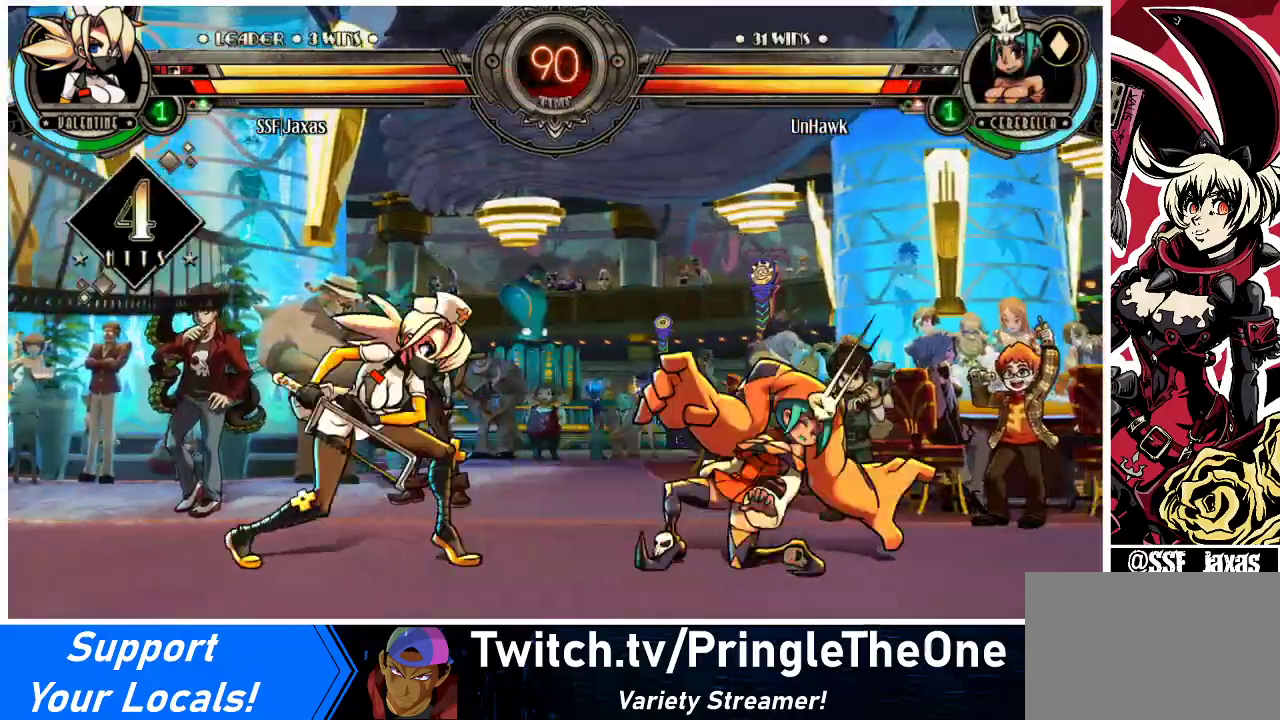
{"buttons": ["DPAD_DOWN", "DPAD_RIGHT"], "events": [[367, "DPAD_DOWN", "down"], [367, "DPAD_RIGHT", "down"]]}
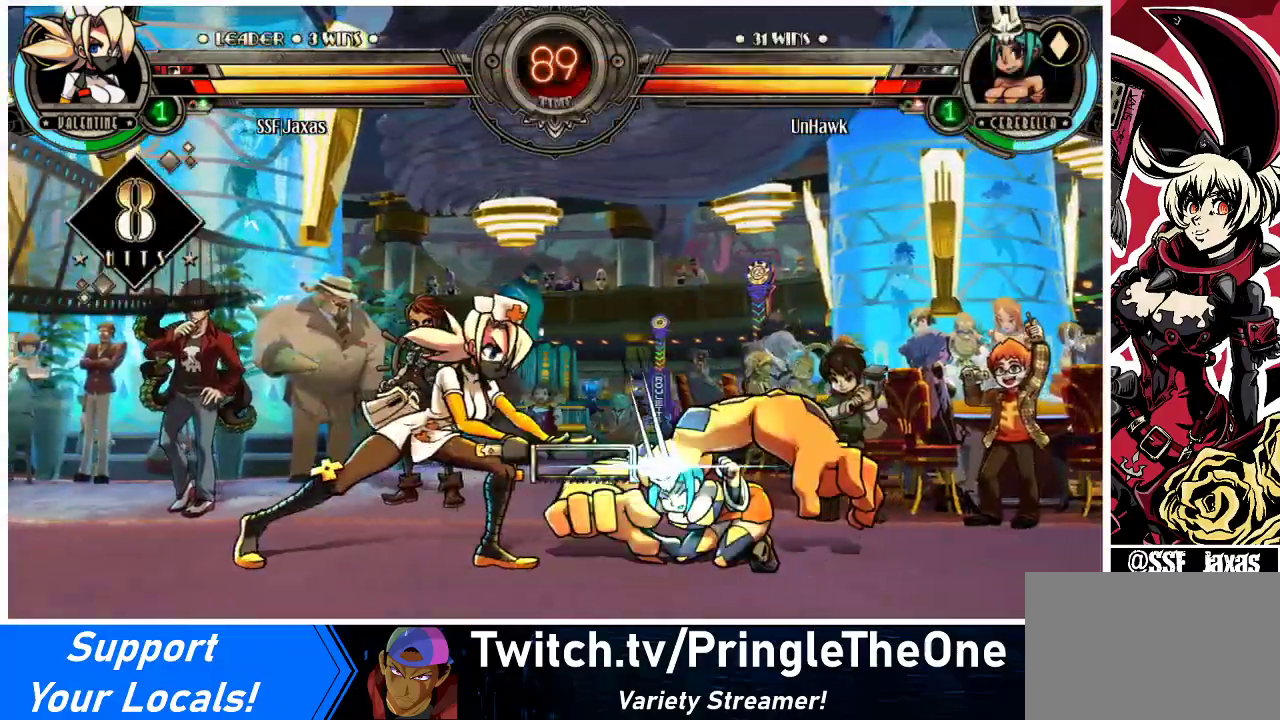
{"buttons": ["DPAD_UP", "DPAD_RIGHT"], "events": [[133, "R1", "down"], [267, "DPAD_DOWN", "up"], [267, "R1", "up"], [300, "DPAD_UP", "down"]]}